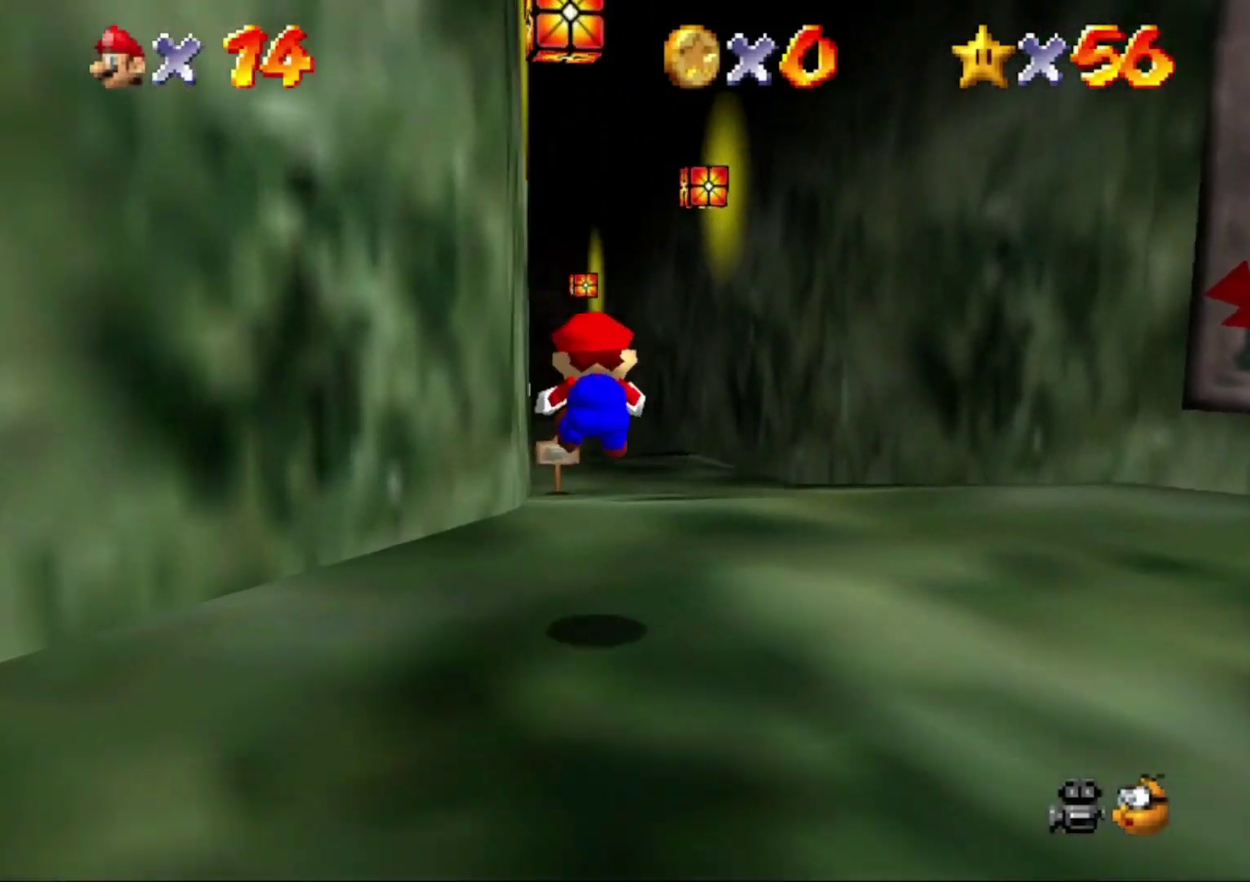
Gameplay with a controller (Nintendo layout); each line is a JSON object with the inputs held at the frame after it. "events" lists button and stick changes between this image and that frame as [ms after this image, input, new state], when the widget could be followed in between. This overlay highlights the sticks when they move; stick clicks (L3) are not distinguishable. Not read: L3 R3.
{"buttons": ["Z"], "left_stick": "up"}
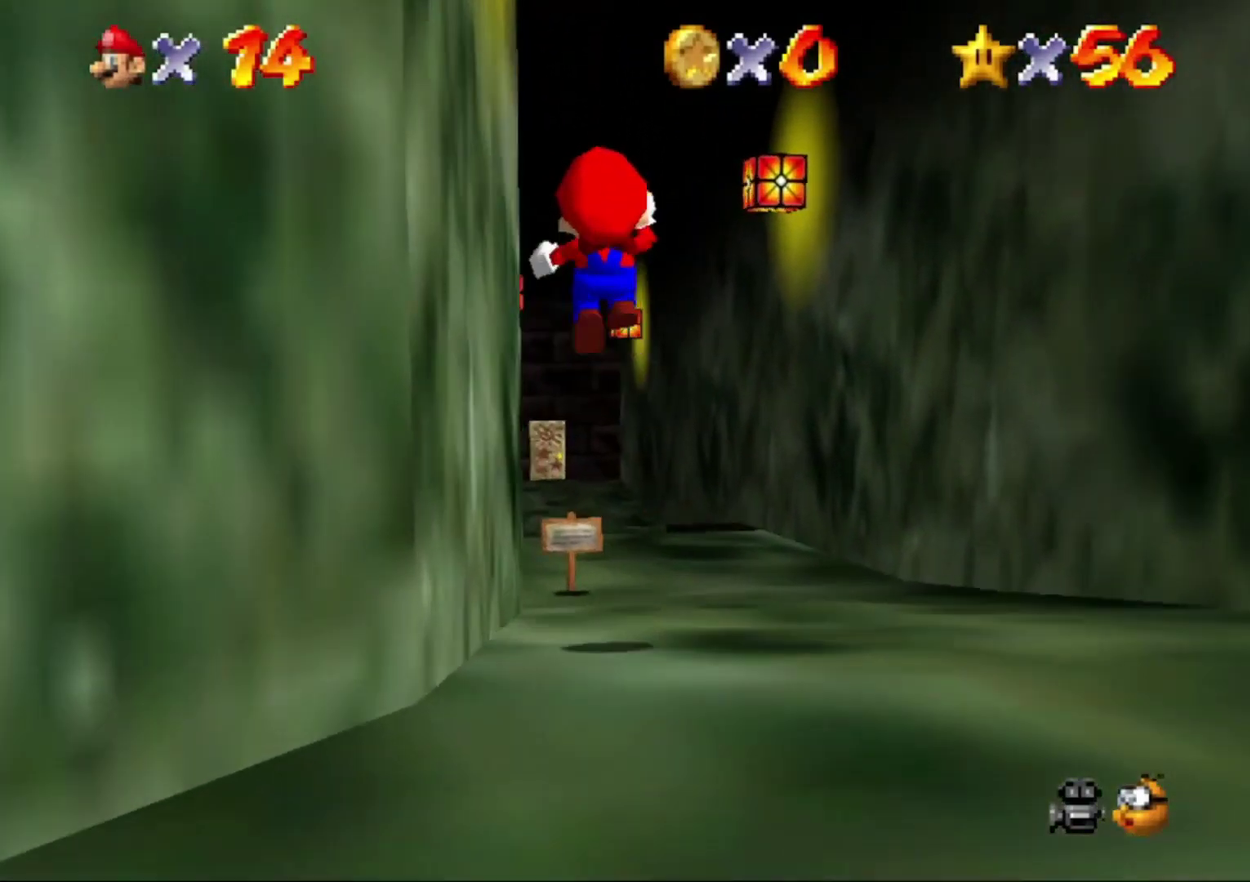
{"buttons": ["Z"], "left_stick": "center", "events": [[333, "left_stick", "center"]]}
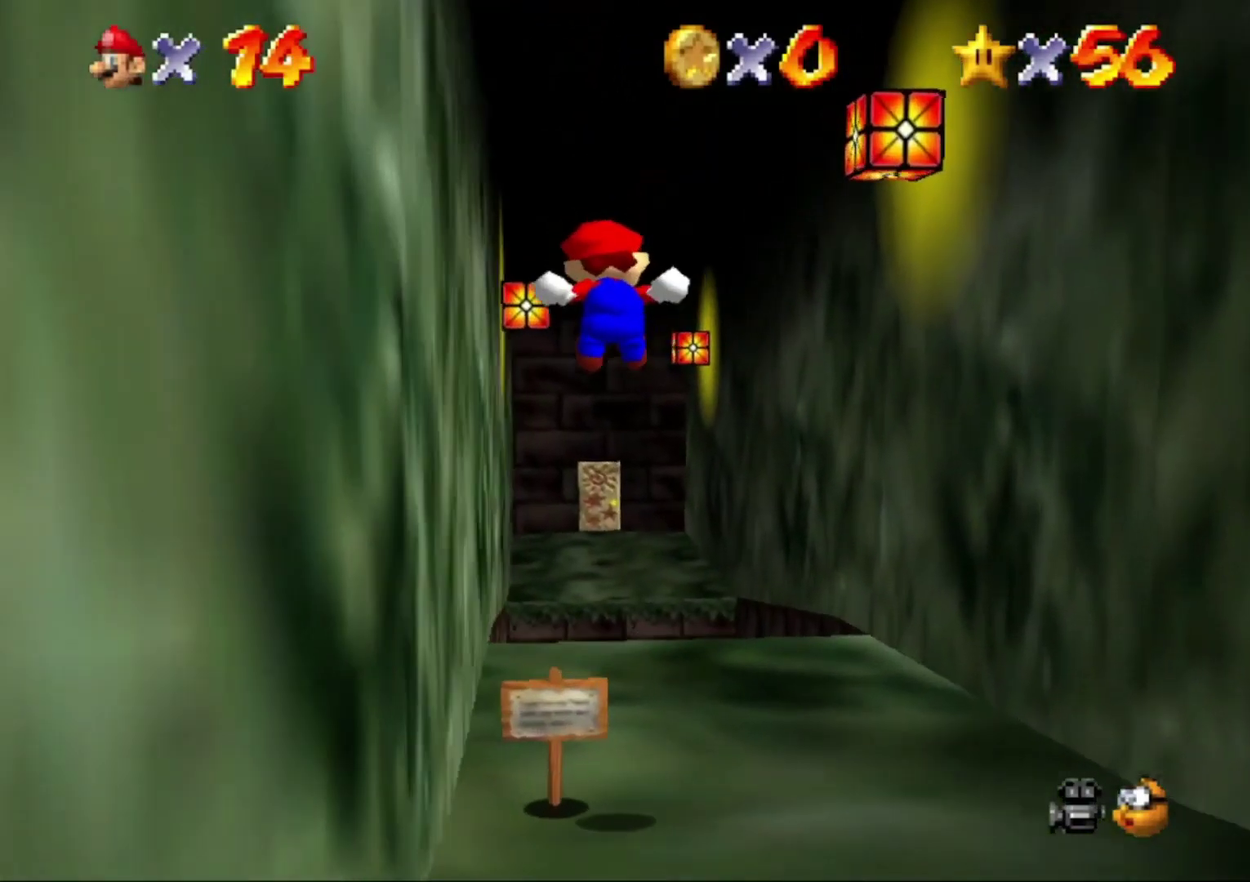
{"buttons": ["Z"], "left_stick": "up", "events": [[133, "left_stick", "up"]]}
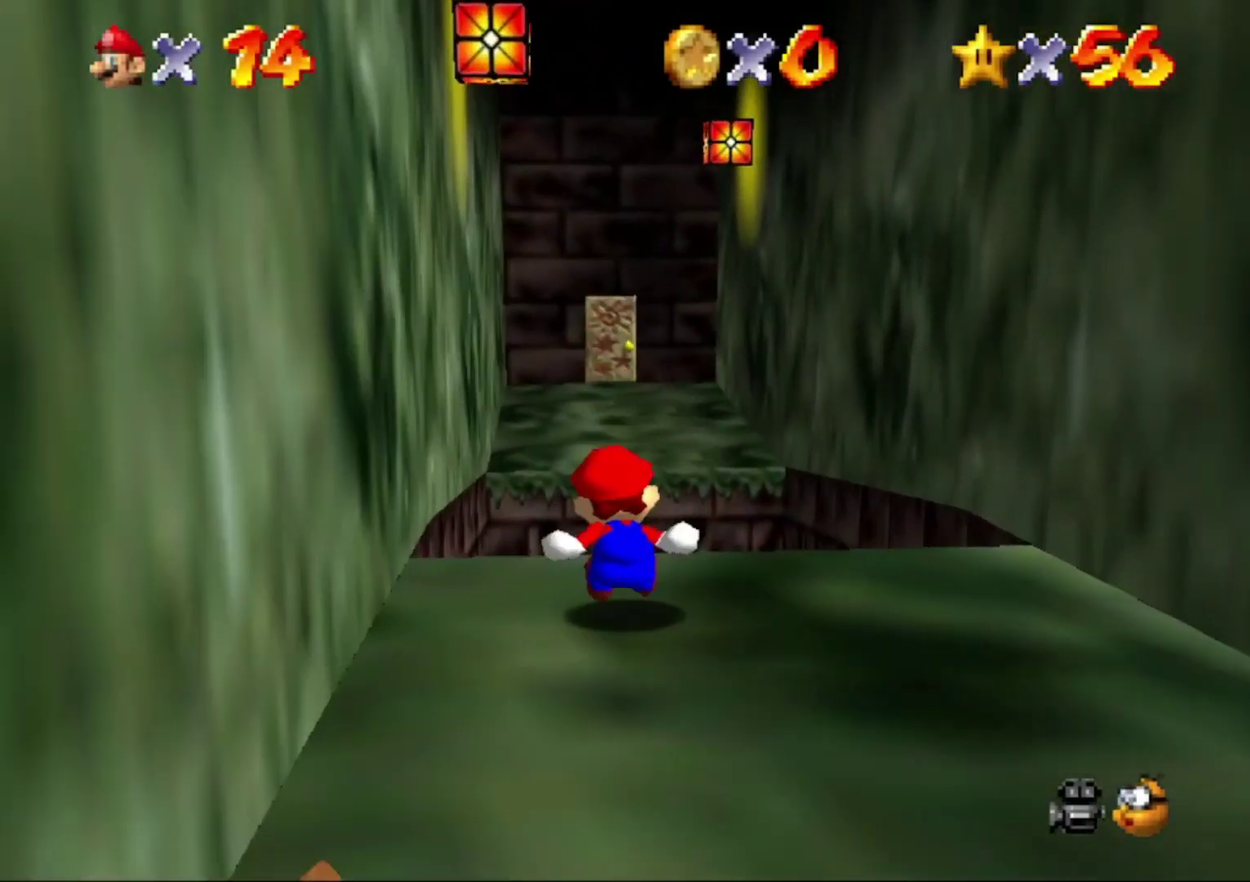
{"buttons": ["Z"], "left_stick": "up", "events": [[100, "A", "down"], [200, "A", "up"]]}
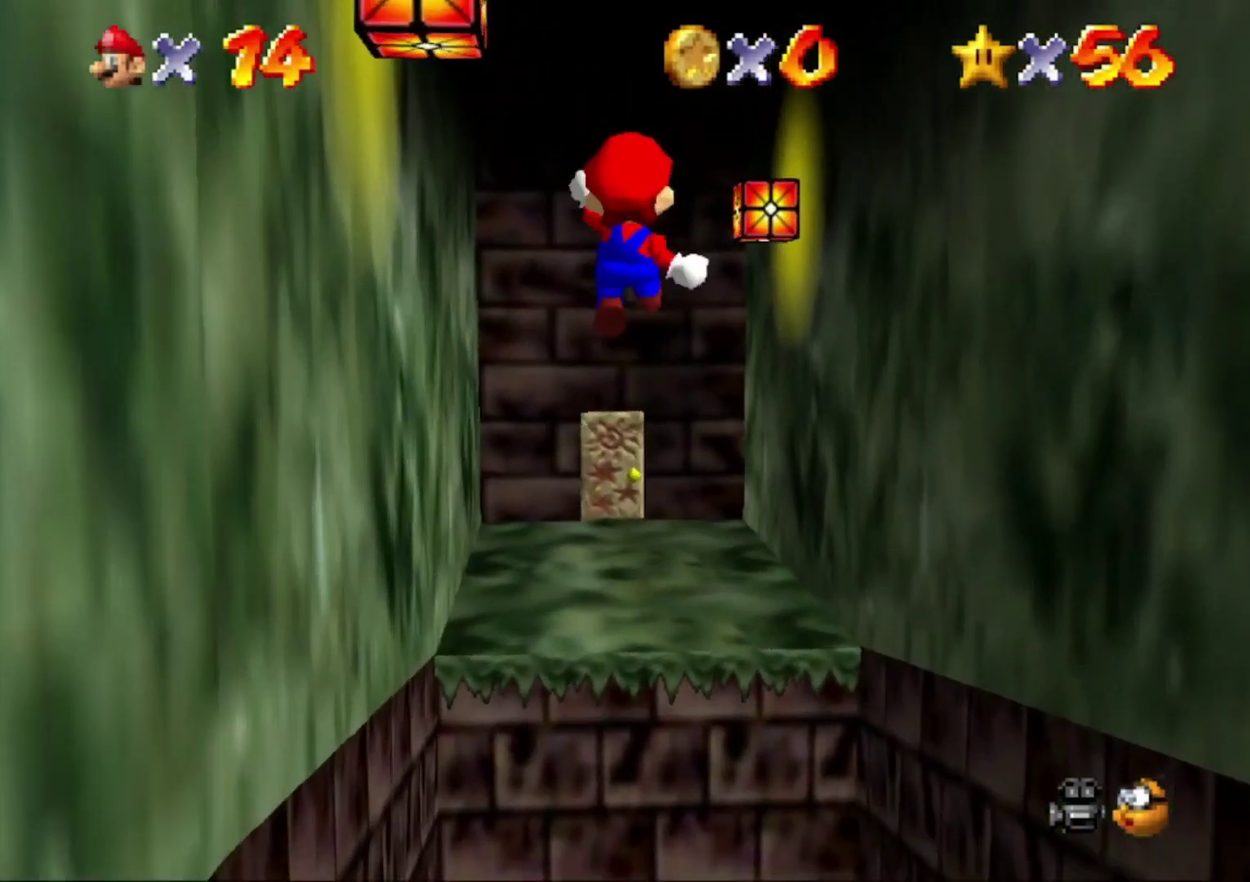
{"buttons": ["Z"], "left_stick": "up", "events": [[167, "C_DOWN", "down"], [267, "C_DOWN", "up"]]}
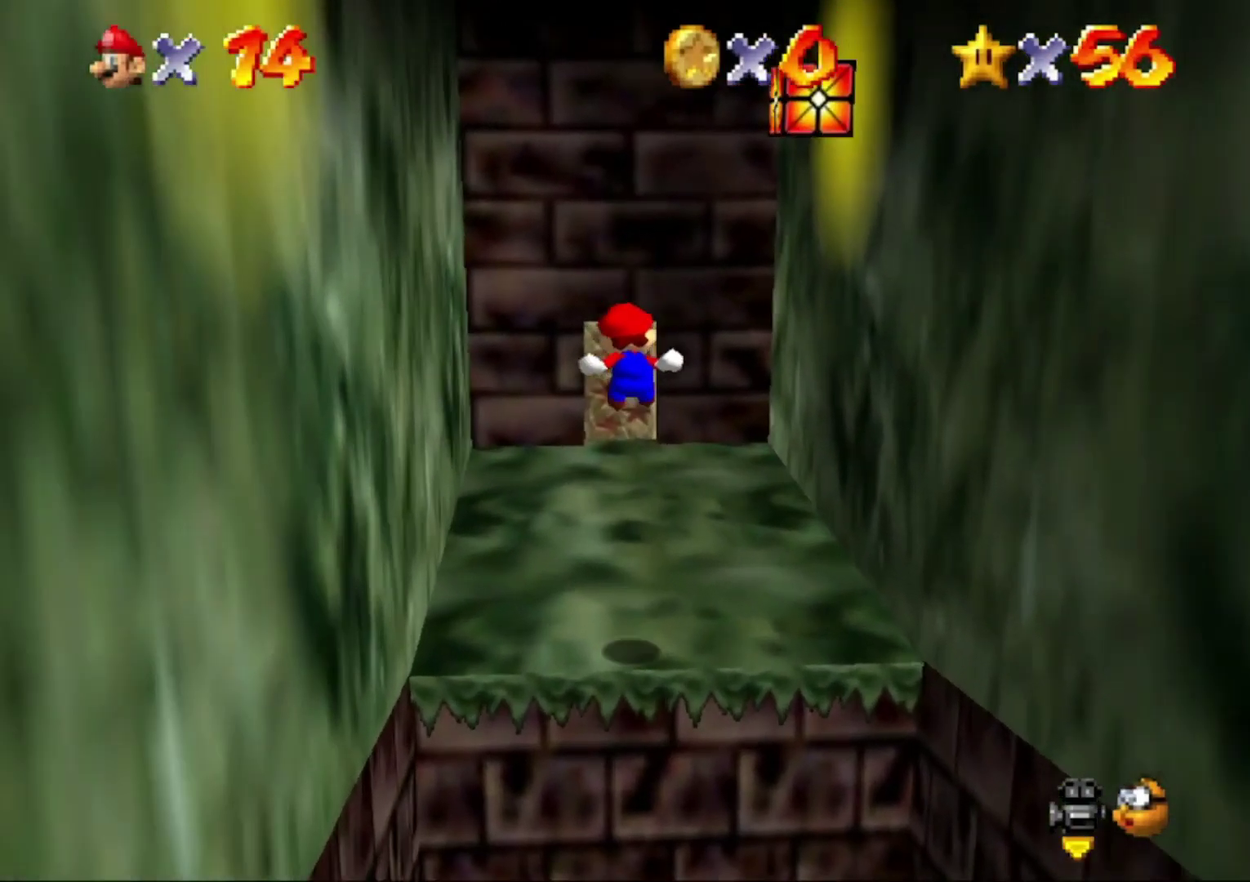
{"buttons": ["Z"], "left_stick": "up"}
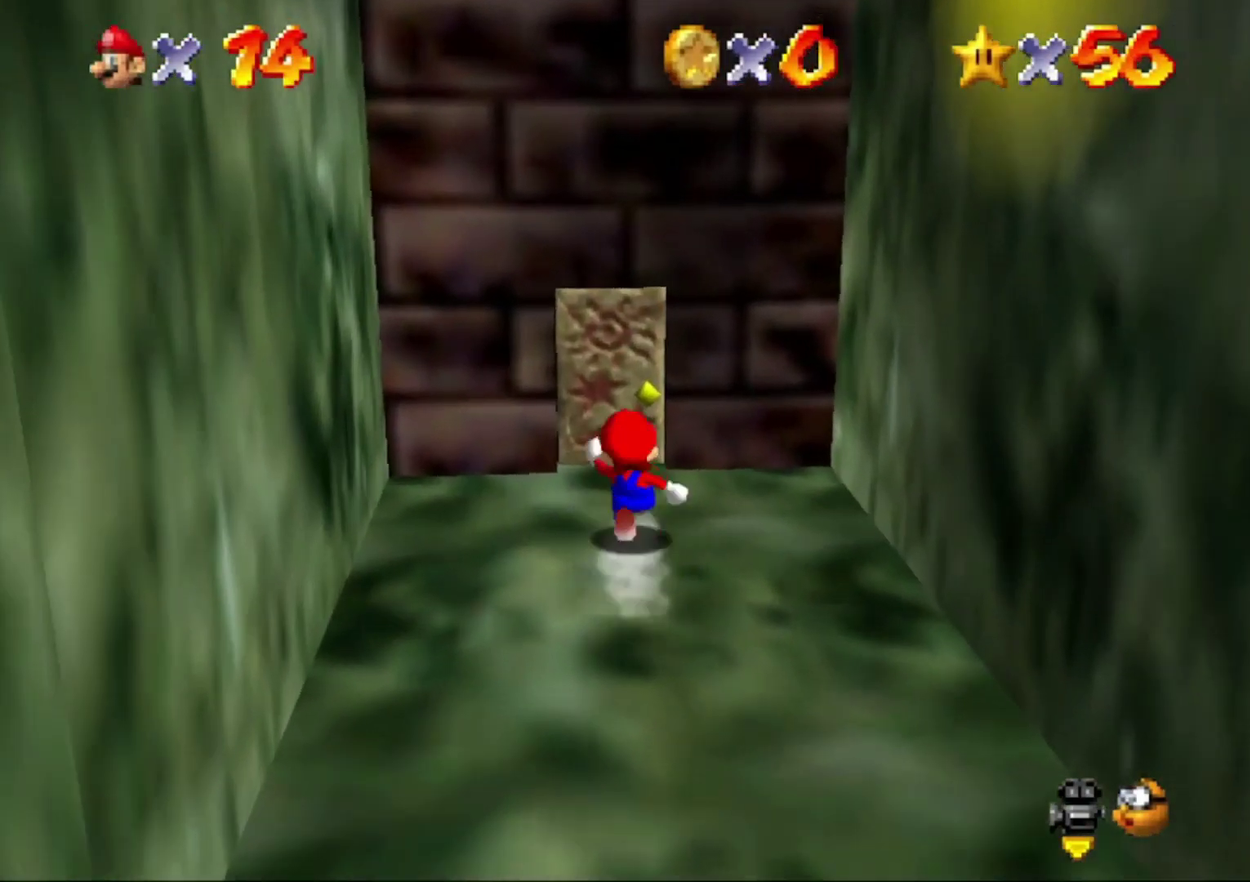
{"buttons": [], "left_stick": "center", "events": [[33, "Z", "up"], [500, "left_stick", "center"]]}
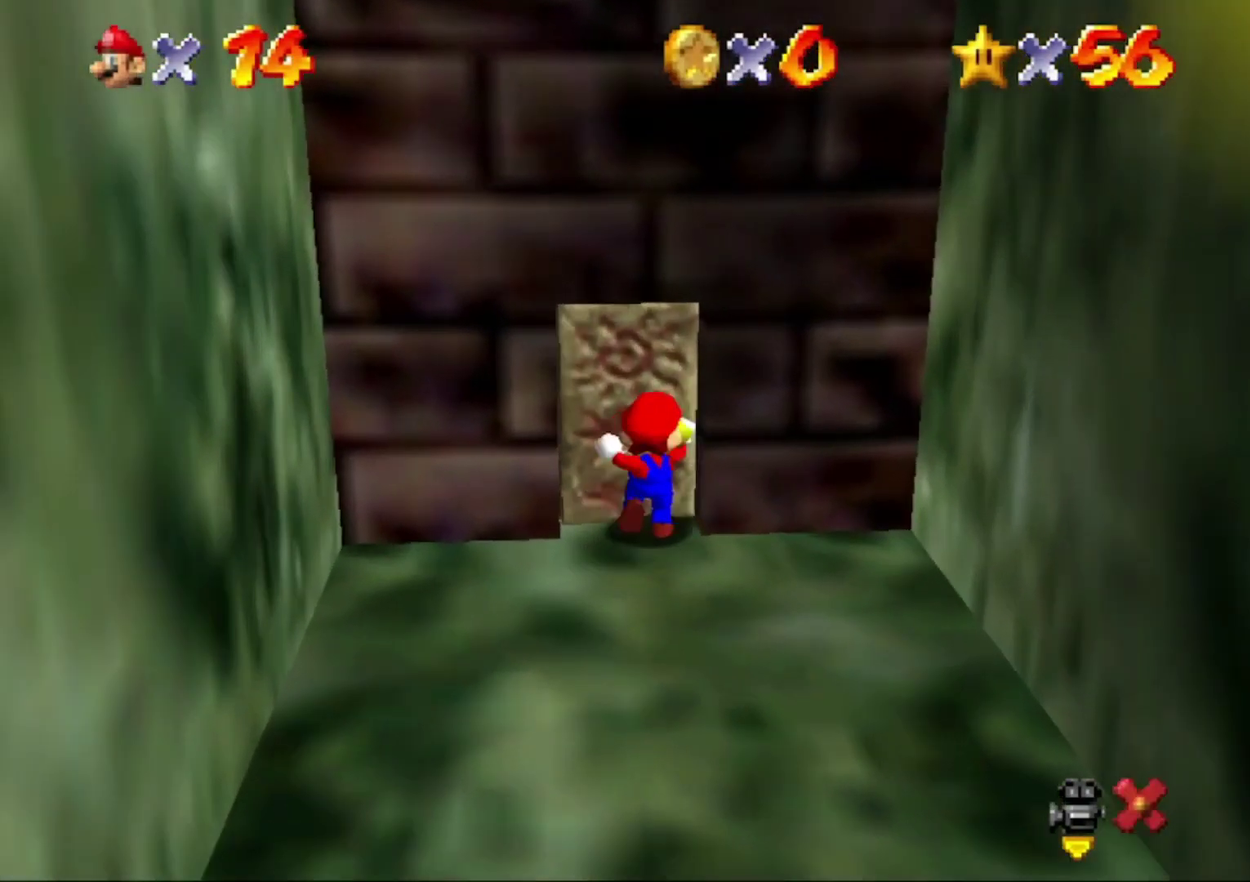
{"buttons": [], "left_stick": "center", "events": []}
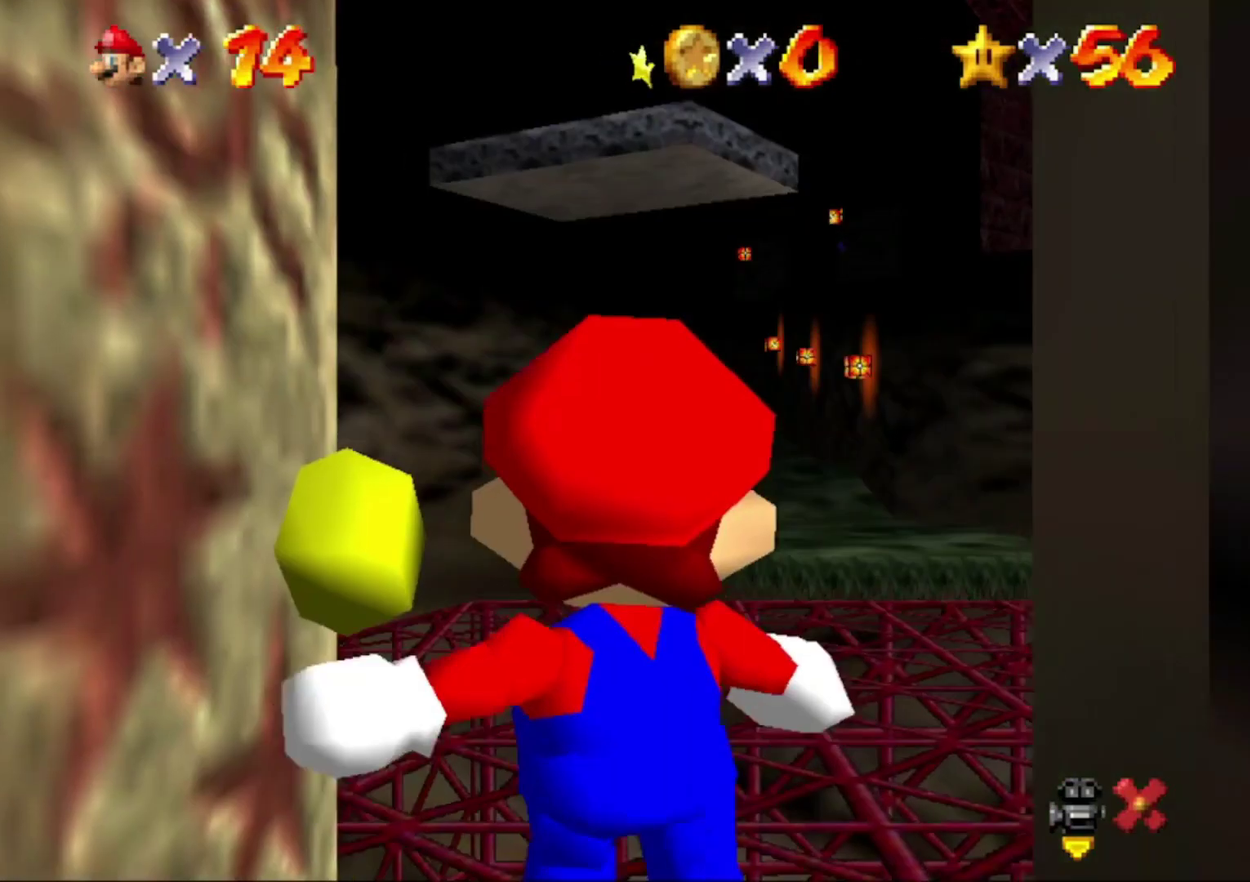
{"buttons": ["A"], "left_stick": "up-right", "events": [[333, "left_stick", "up-right"], [367, "A", "down"]]}
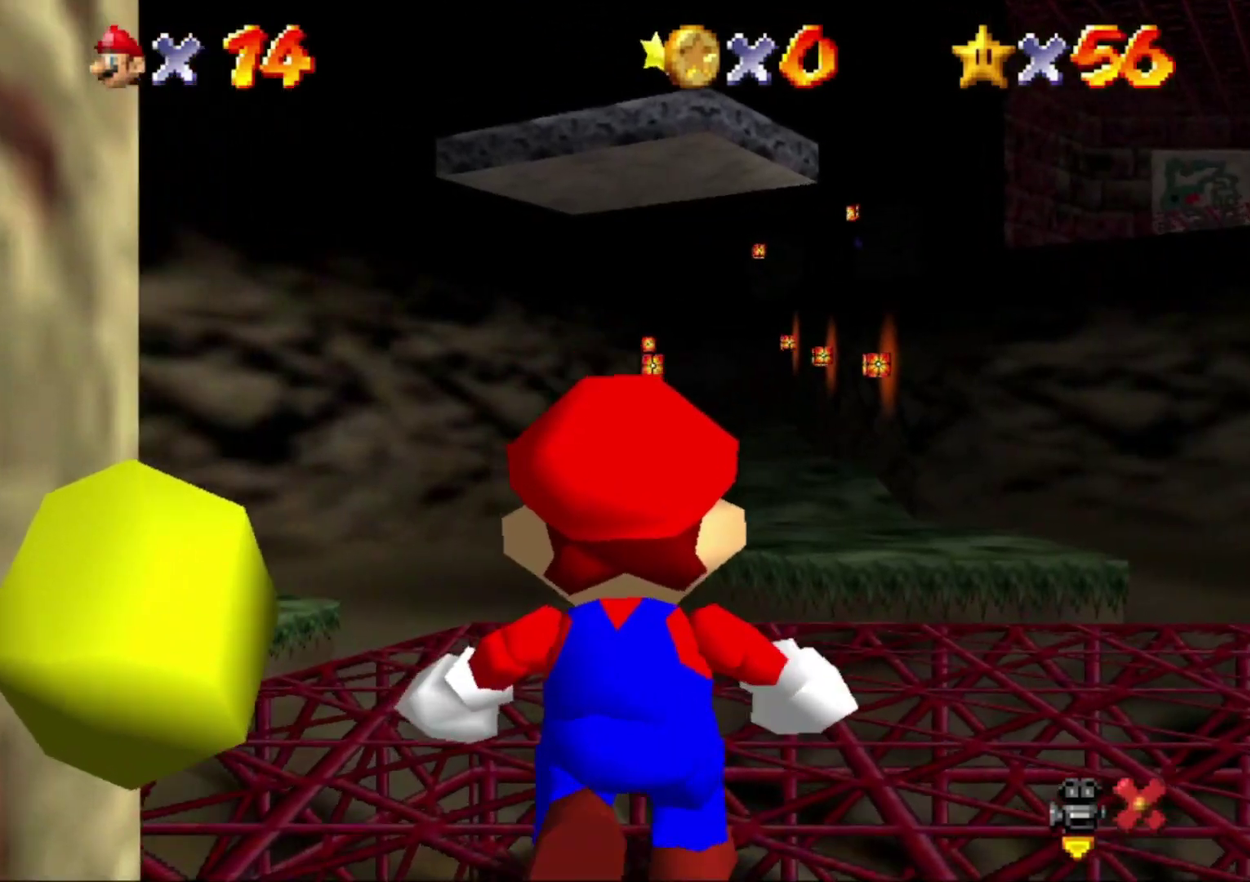
{"buttons": ["A"], "left_stick": "up-right", "events": []}
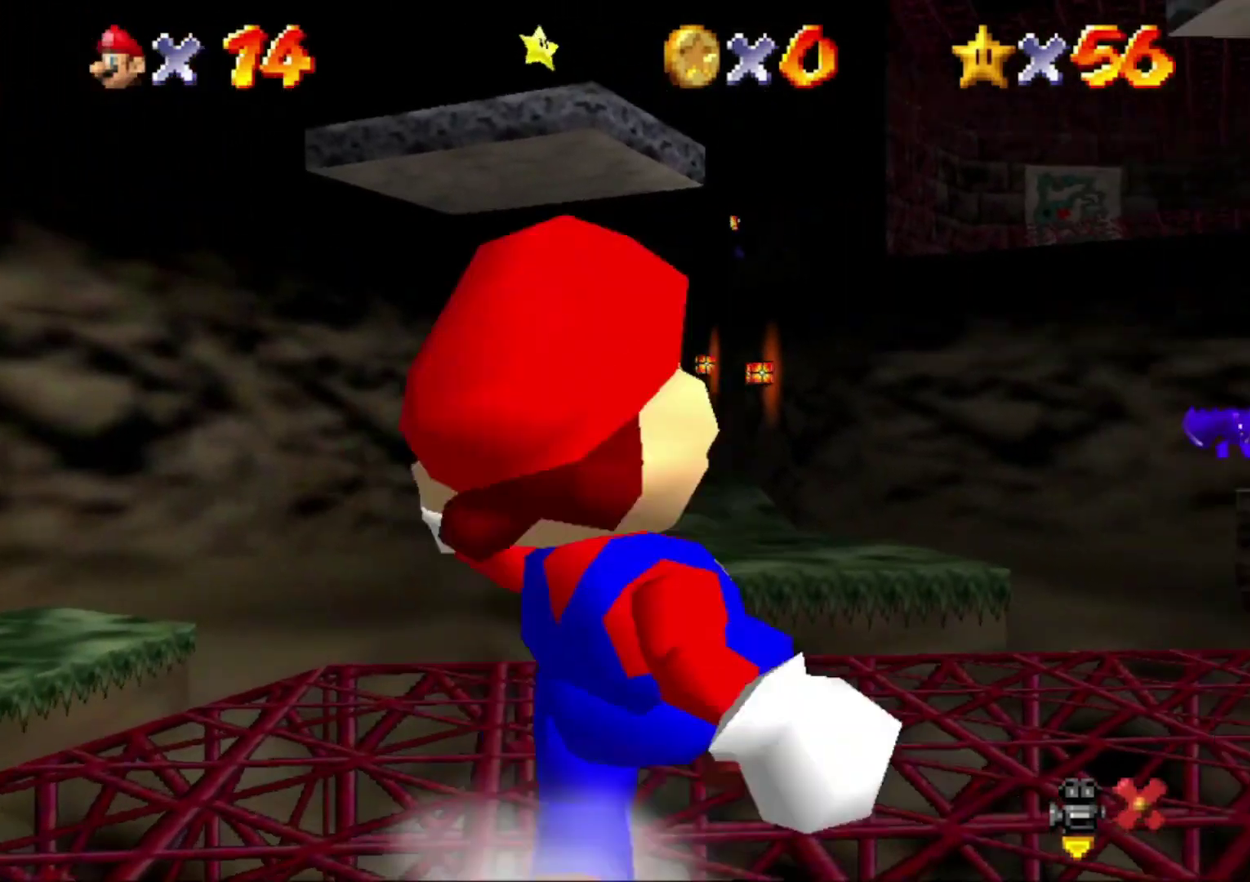
{"buttons": [], "left_stick": "up-right", "events": [[33, "B", "down"], [133, "A", "up"], [133, "B", "up"]]}
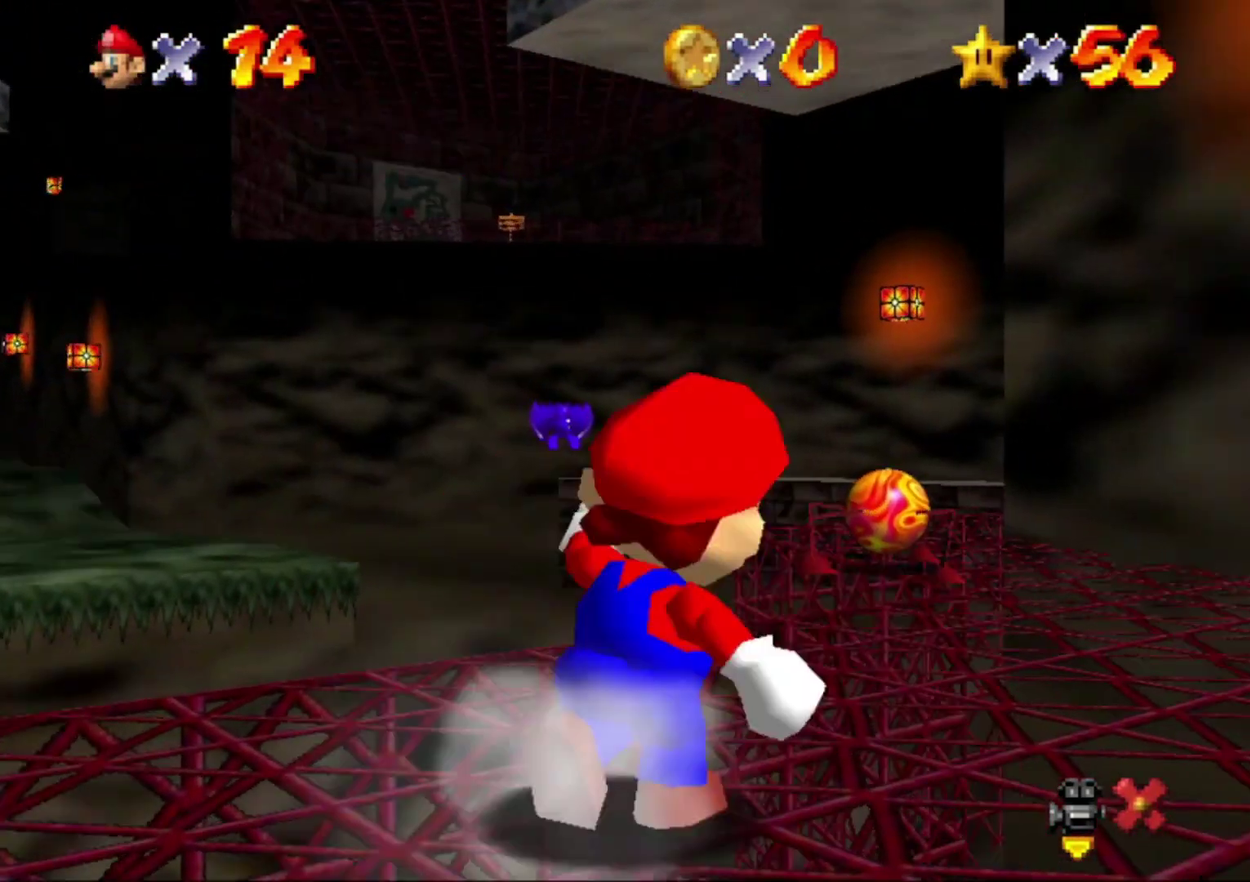
{"buttons": [], "left_stick": "up-left", "events": [[200, "A", "down"], [267, "A", "up"], [300, "left_stick", "up"], [433, "left_stick", "up-left"]]}